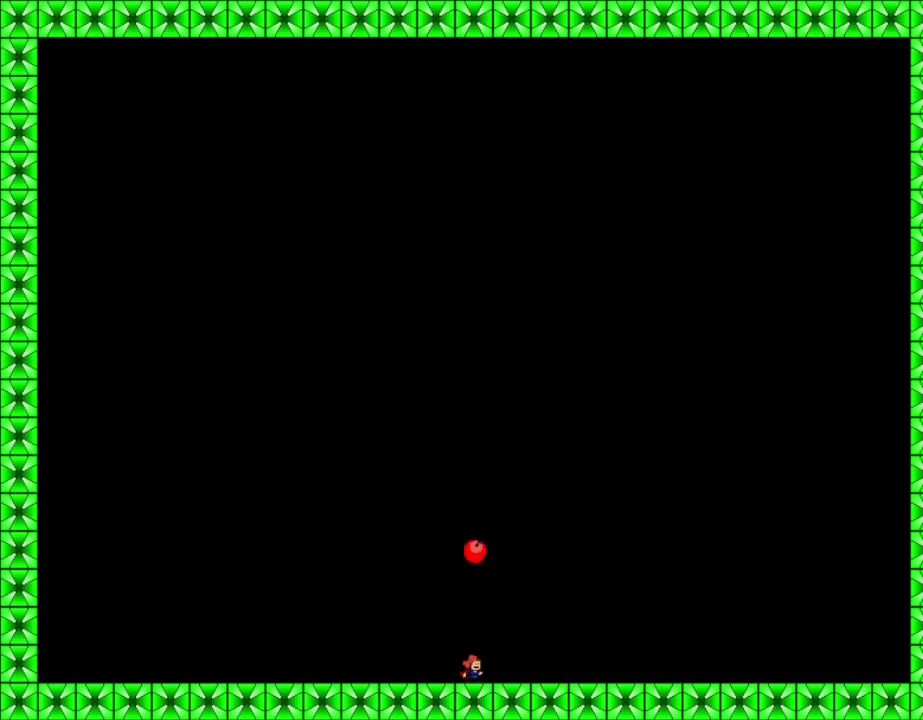
Gameplay with keyboard; each line is a JSON object with the keys held at the frame after it. "events" lists presses ("down") and releases ("up") of "down", "left", "lrotate", "r", "right", "rrotate", "up" and "z" between this image and that frame as [ms after this image, input, new state], when the widget could be followed in between. No other keys are recorded. Mouse input is not recorded. Key names are as the overlay labels them; some are game actions (e.g. jump) rather than physical keys.
{"keys": ["z"], "events": [[267, "lrotate", "down"], [383, "z", "down"], [417, "lrotate", "up"]]}
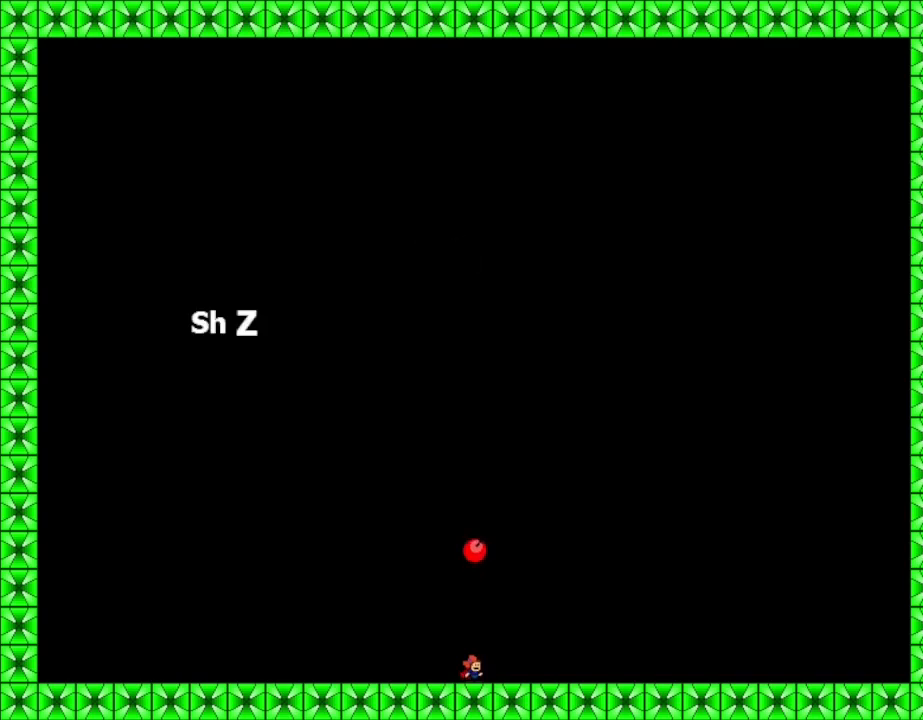
{"keys": [], "events": [[17, "z", "up"], [83, "lrotate", "down"], [200, "lrotate", "up"], [300, "z", "down"], [417, "z", "up"]]}
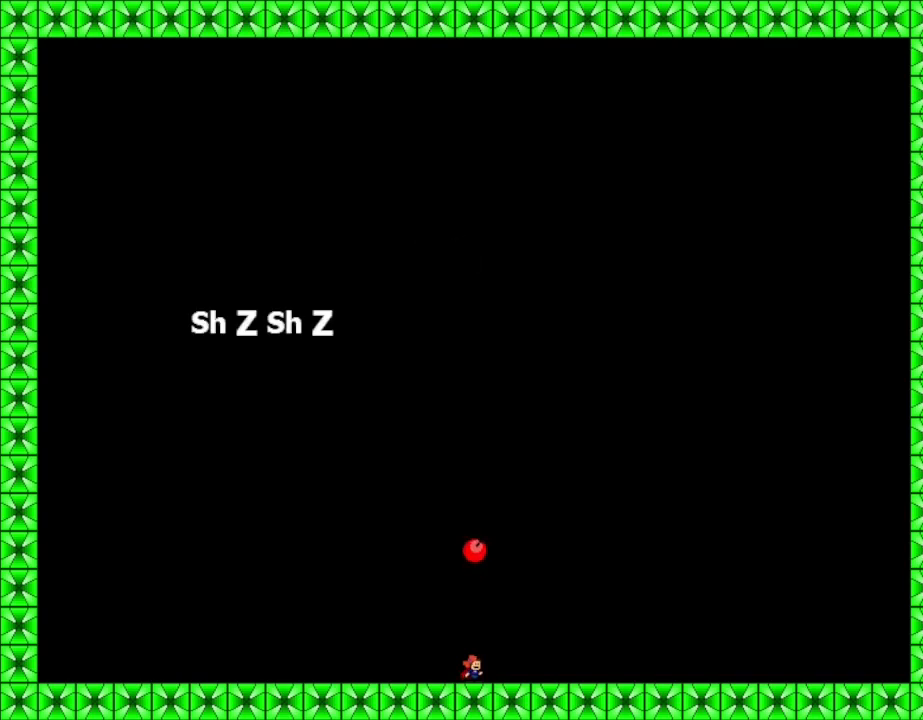
{"keys": [], "events": [[67, "z", "down"], [183, "z", "up"], [300, "z", "down"], [417, "z", "up"]]}
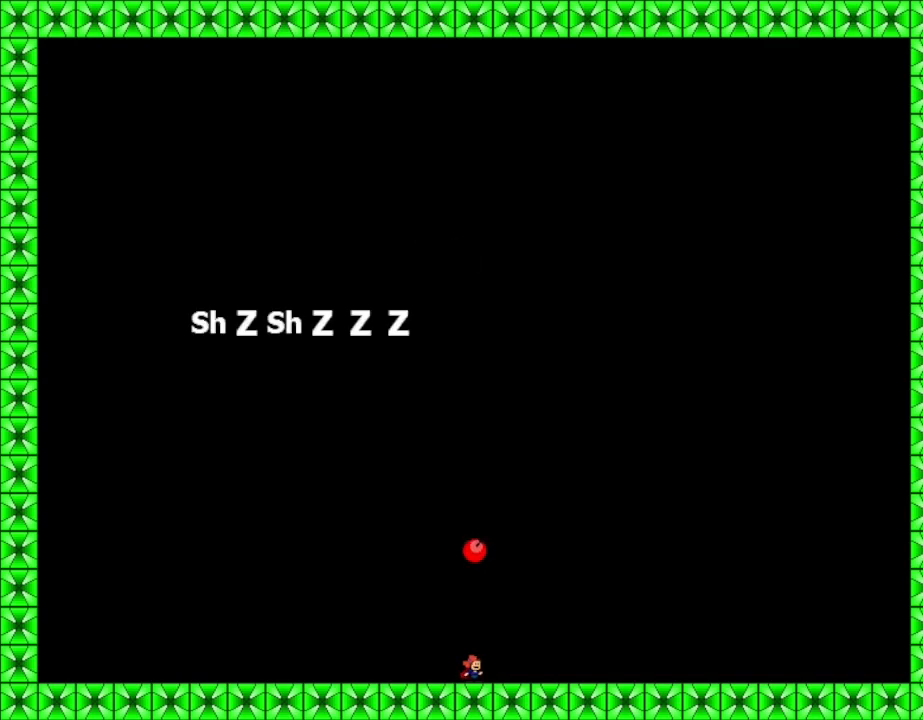
{"keys": [], "events": []}
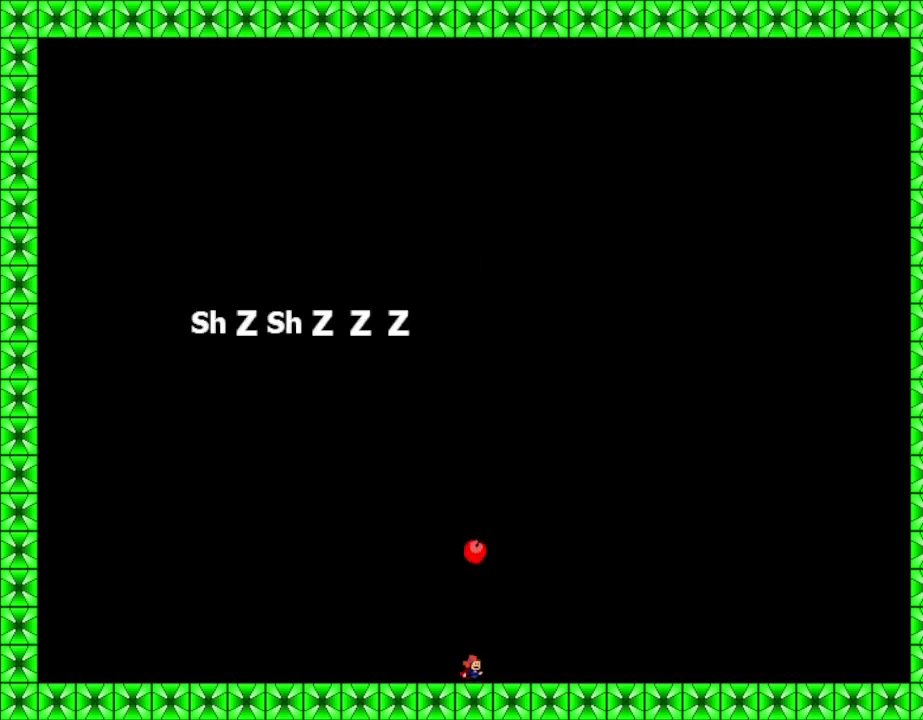
{"keys": [], "events": [[17, "lrotate", "down"], [67, "lrotate", "up"], [300, "left", "down"], [350, "left", "up"]]}